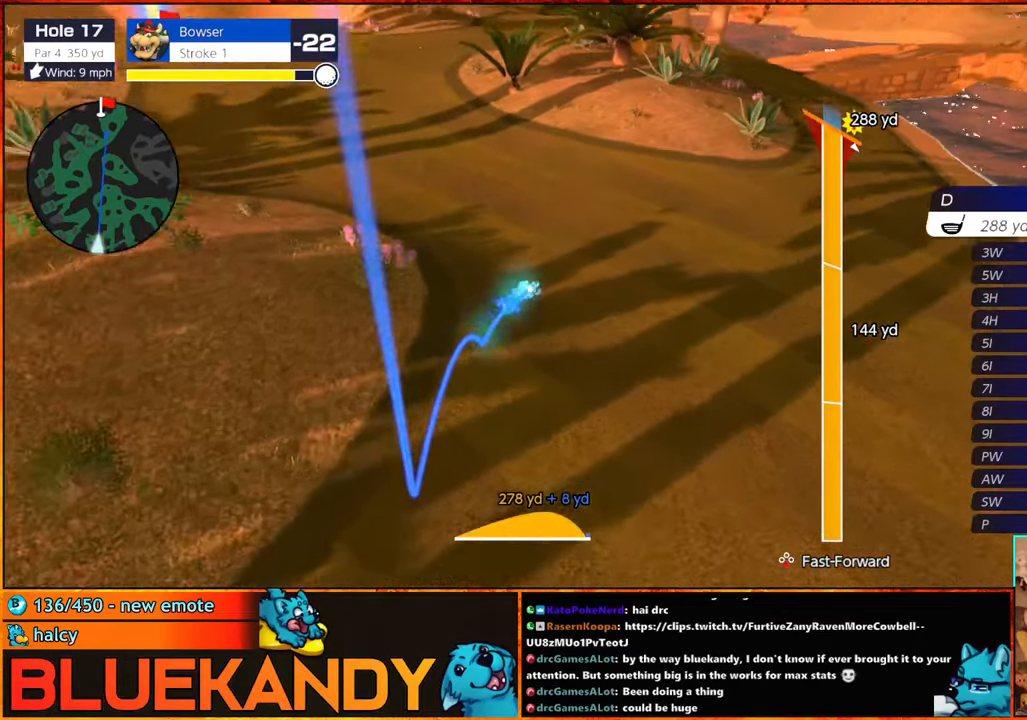
Gameplay with a controller (Nintendo layout); each line is a JSON object with the inputs held at the frame after it. "events" lists button and stick changes between this image and that frame as [ms after this image, input, new state], when the widget could be followed in between. Not read: DPAD_RIGHT L3 R3.
{"buttons": ["B"], "left_stick": "center", "right_stick": "center", "events": [[450, "left_stick", "center"]]}
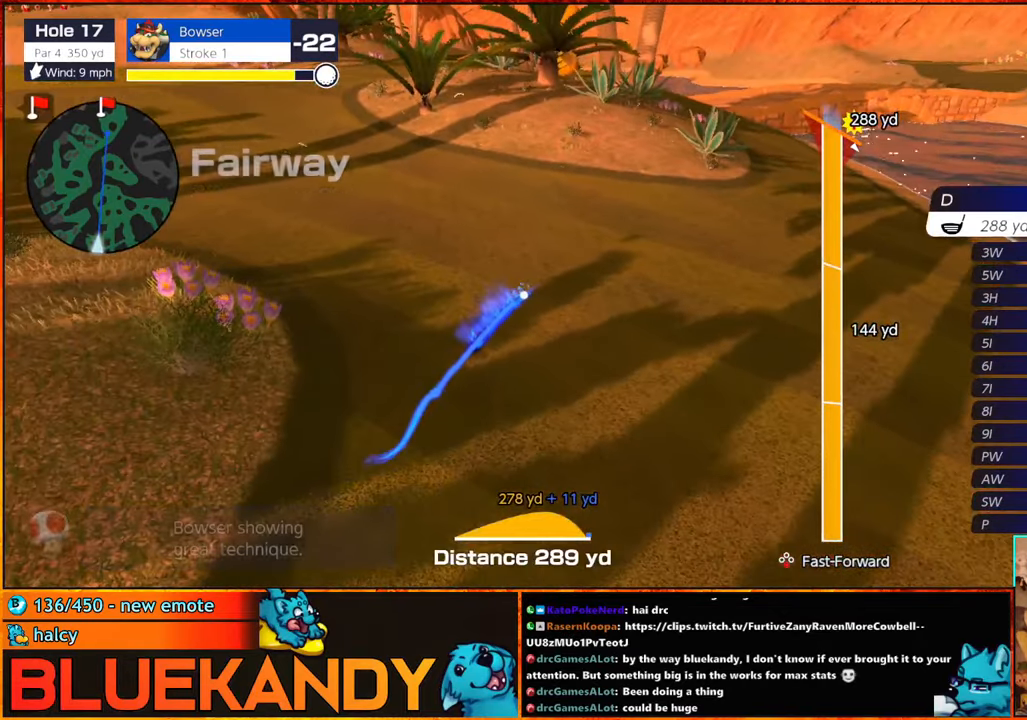
{"buttons": [], "left_stick": "center", "right_stick": "center", "events": [[283, "B", "up"]]}
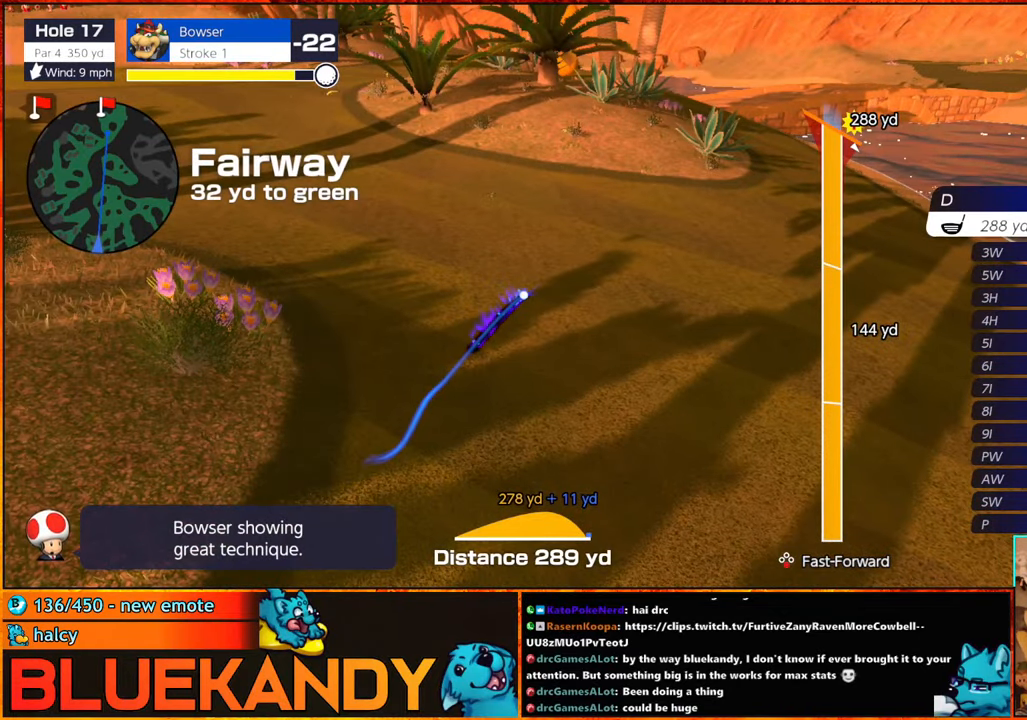
{"buttons": [], "left_stick": "center", "right_stick": "center", "events": []}
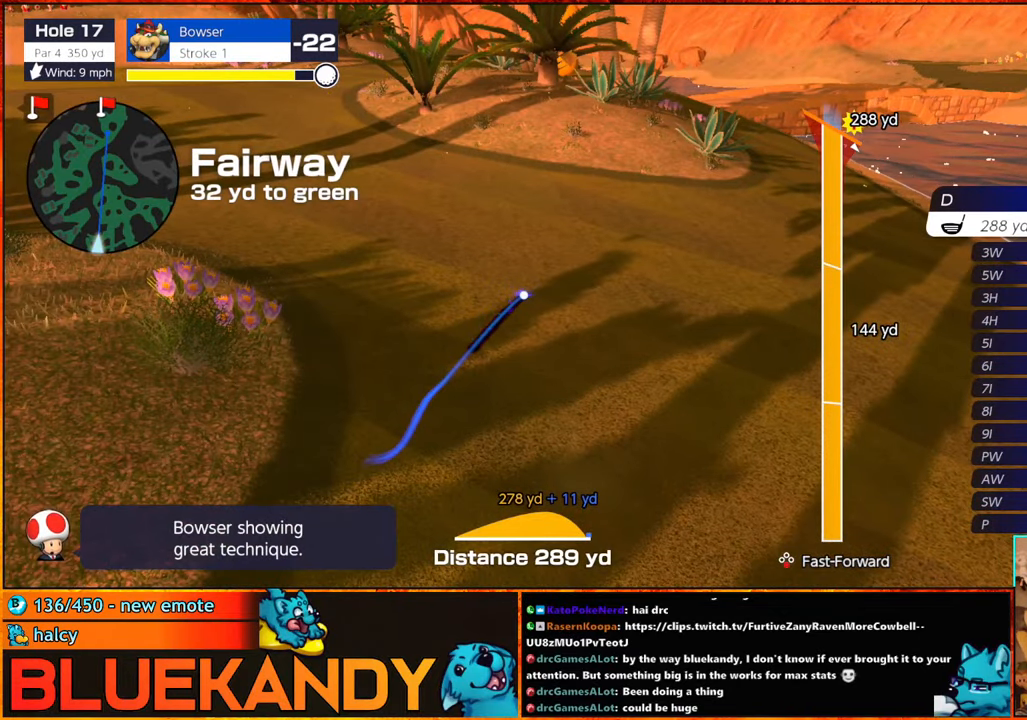
{"buttons": [], "left_stick": "center", "right_stick": "center", "events": []}
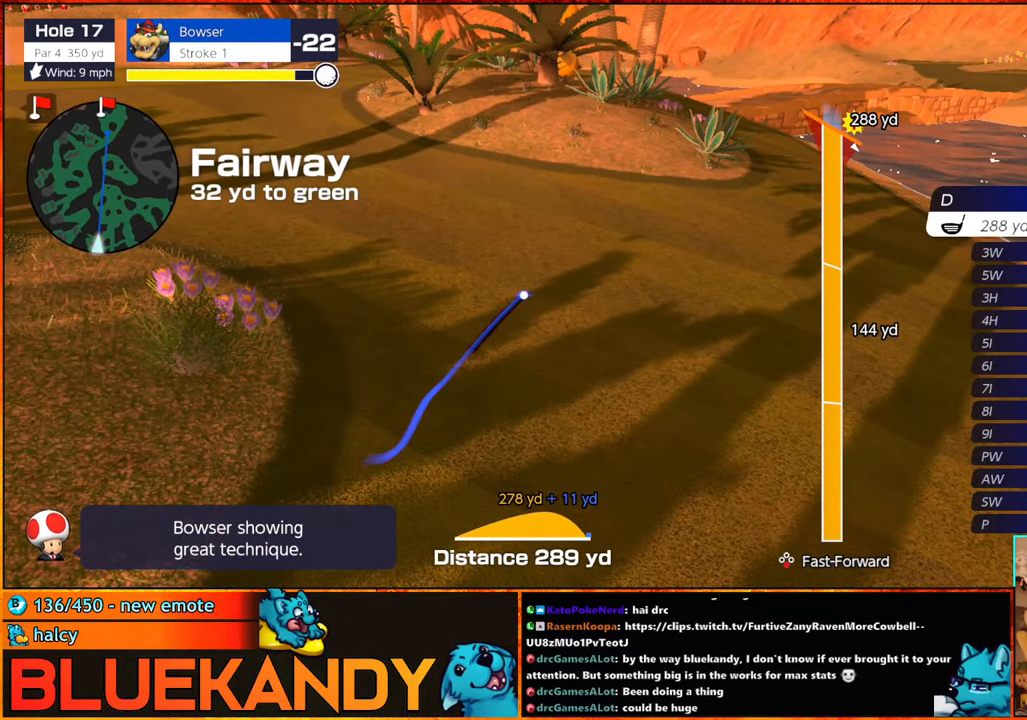
{"buttons": ["DPAD_UP", "DPAD_LEFT"], "left_stick": "center", "right_stick": "center", "events": [[333, "DPAD_UP", "down"], [416, "DPAD_UP", "up"], [466, "DPAD_UP", "down"], [483, "DPAD_LEFT", "down"]]}
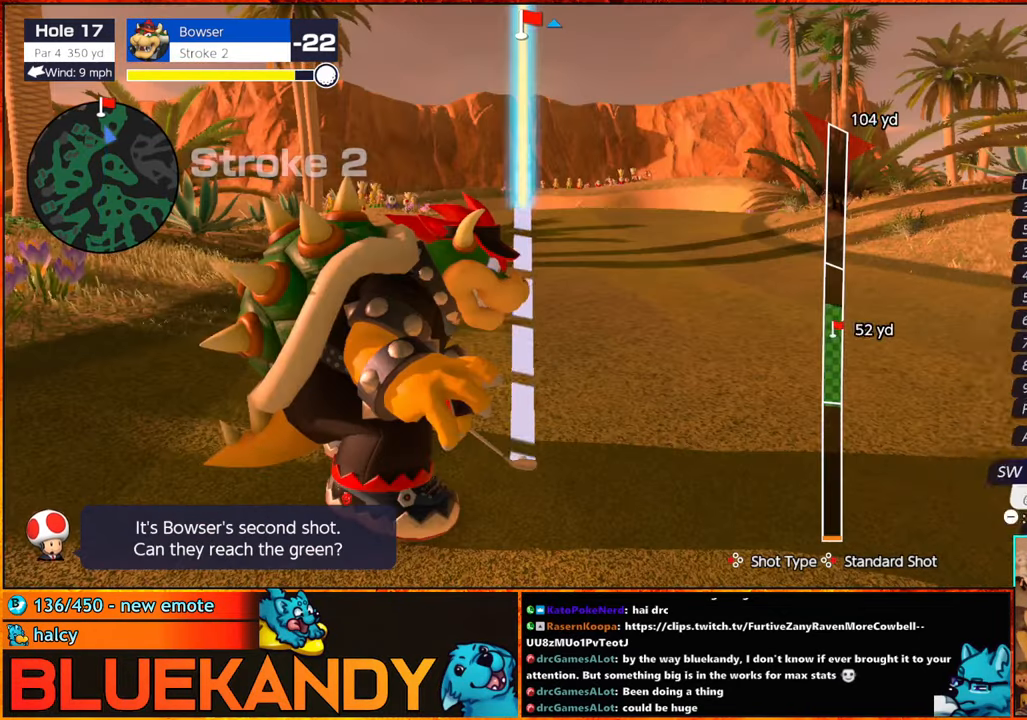
{"buttons": ["A"], "left_stick": "center", "right_stick": "center", "events": [[16, "DPAD_LEFT", "up"], [16, "DPAD_UP", "up"], [66, "DPAD_UP", "down"], [150, "DPAD_UP", "up"], [200, "DPAD_UP", "down"], [266, "DPAD_UP", "up"], [316, "left_stick", "right"], [483, "A", "down"], [500, "left_stick", "center"]]}
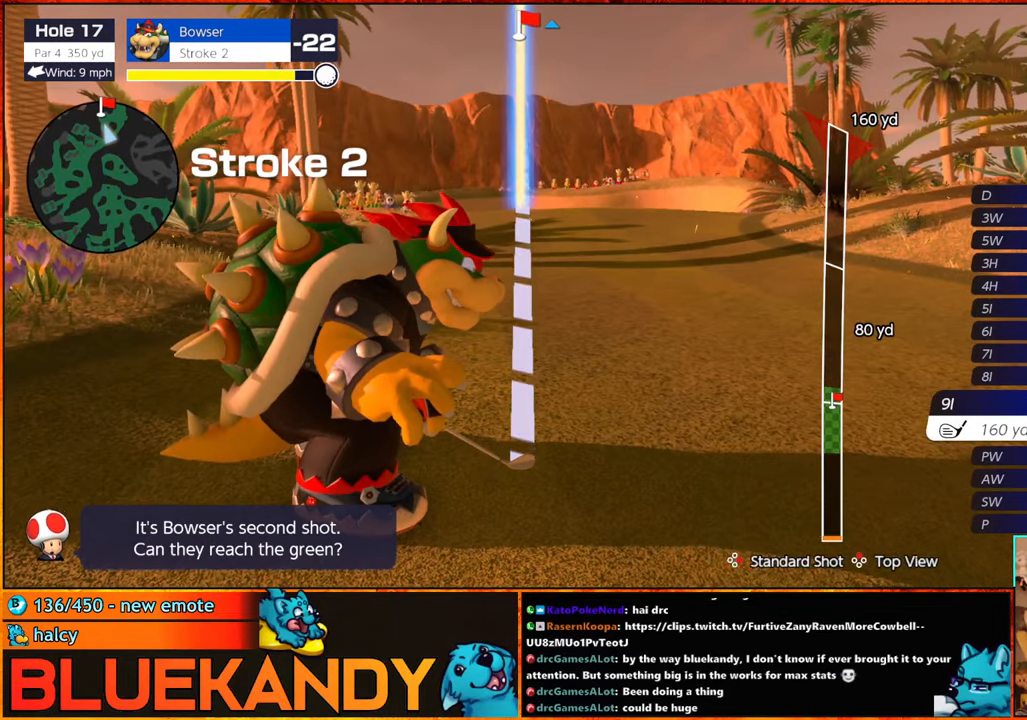
{"buttons": [], "left_stick": "center", "right_stick": "center", "events": [[66, "A", "up"], [433, "B", "down"], [483, "B", "up"]]}
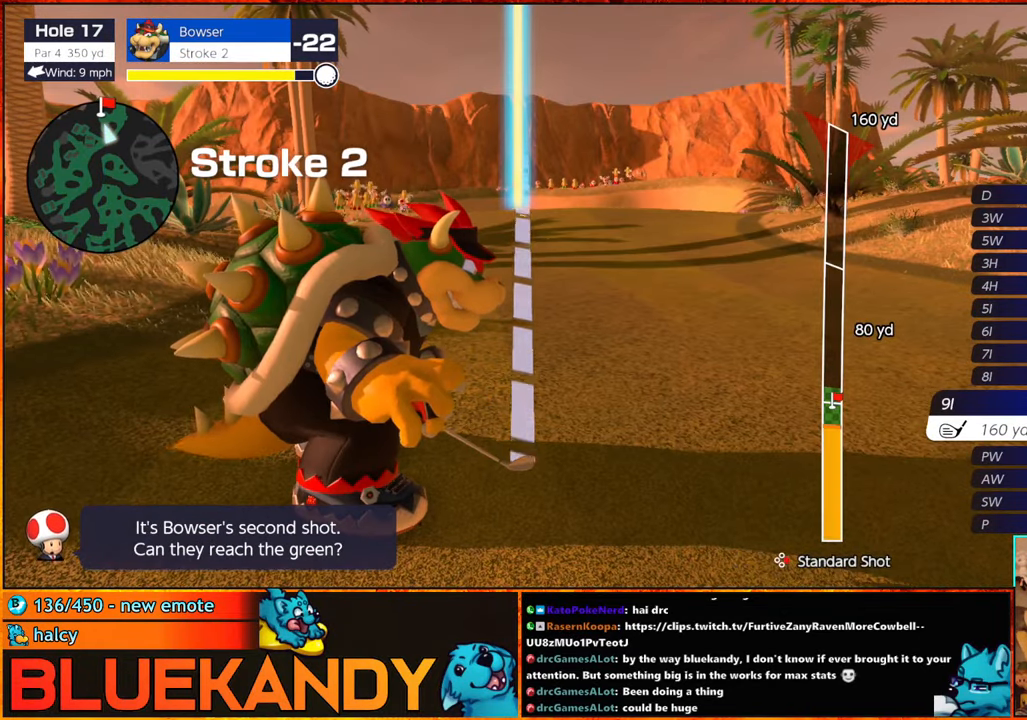
{"buttons": ["B"], "left_stick": "center", "right_stick": "center", "events": [[50, "B", "down"]]}
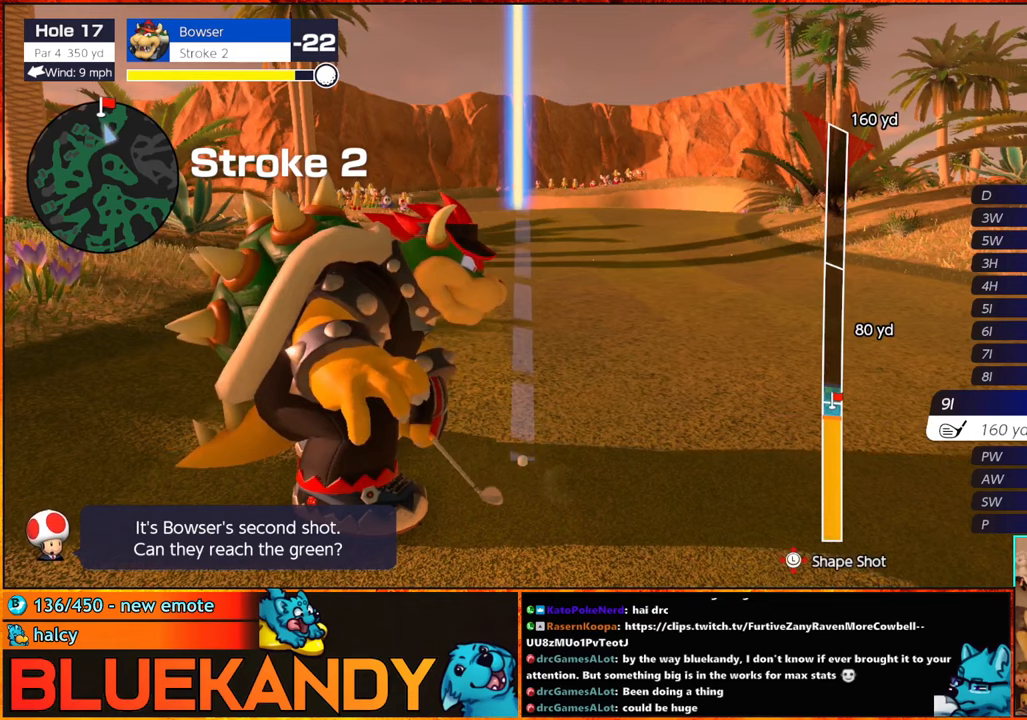
{"buttons": ["B"], "left_stick": "center", "right_stick": "center", "events": [[83, "left_stick", "down-right"], [200, "left_stick", "center"]]}
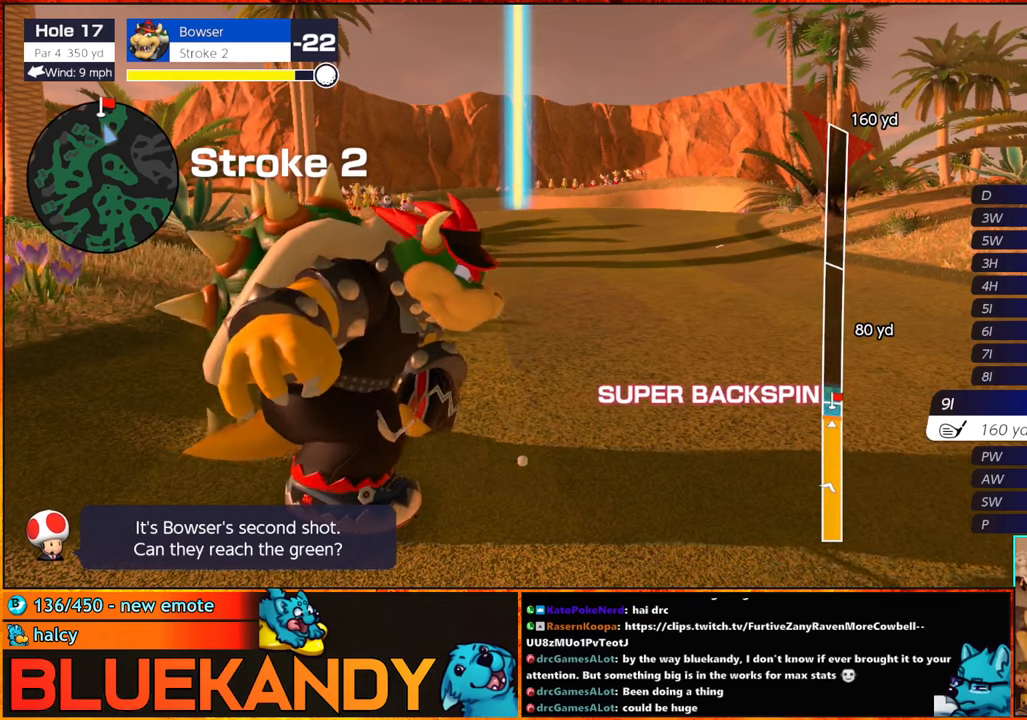
{"buttons": ["B"], "left_stick": "center", "right_stick": "center", "events": []}
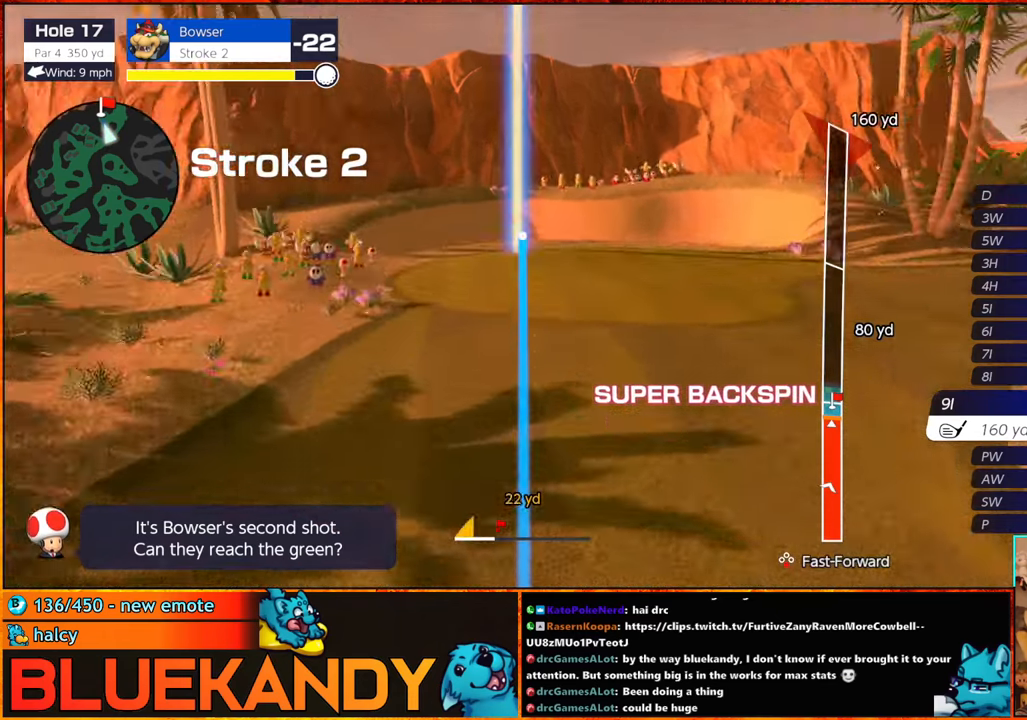
{"buttons": ["B"], "left_stick": "center", "right_stick": "center", "events": []}
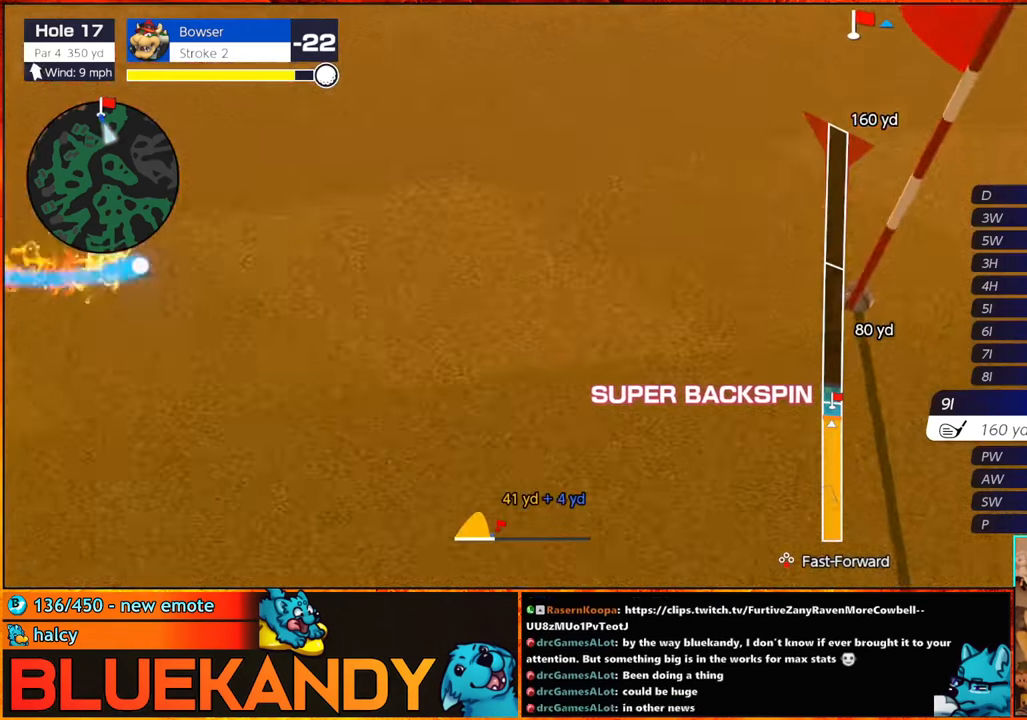
{"buttons": ["B"], "left_stick": "center", "right_stick": "center", "events": []}
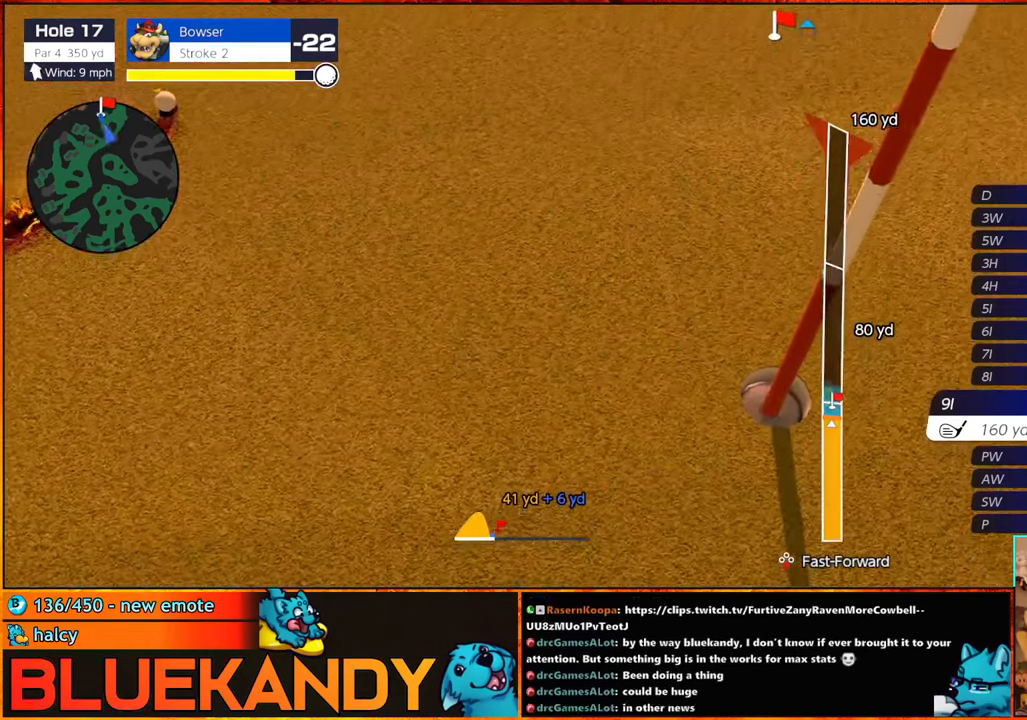
{"buttons": ["B"], "left_stick": "center", "right_stick": "center", "events": []}
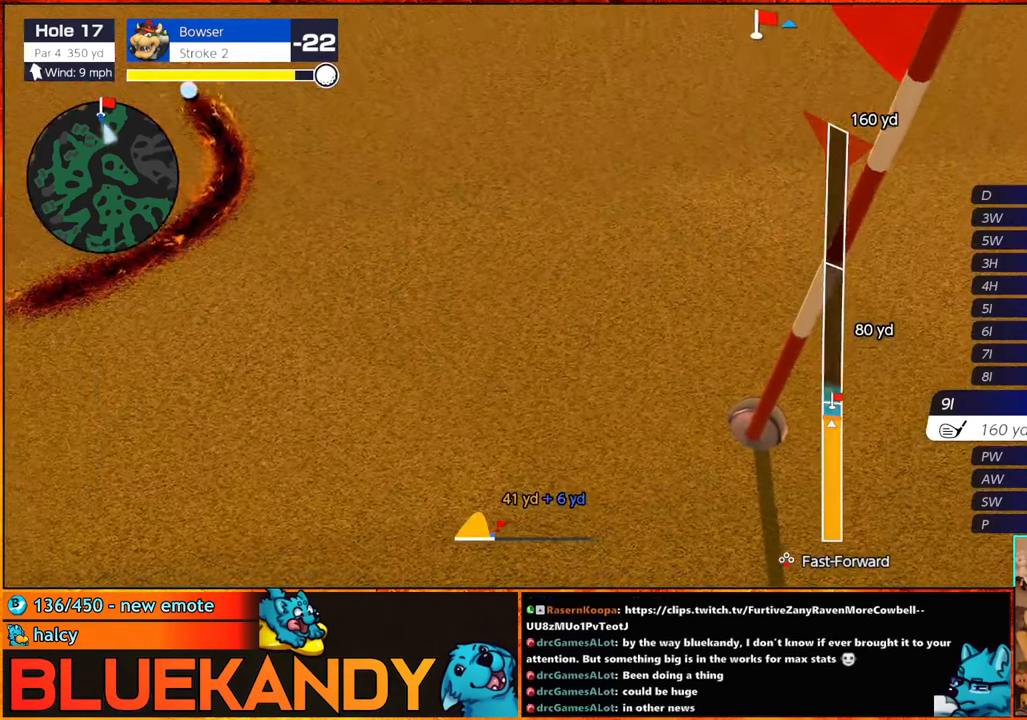
{"buttons": ["B"], "left_stick": "center", "right_stick": "center", "events": []}
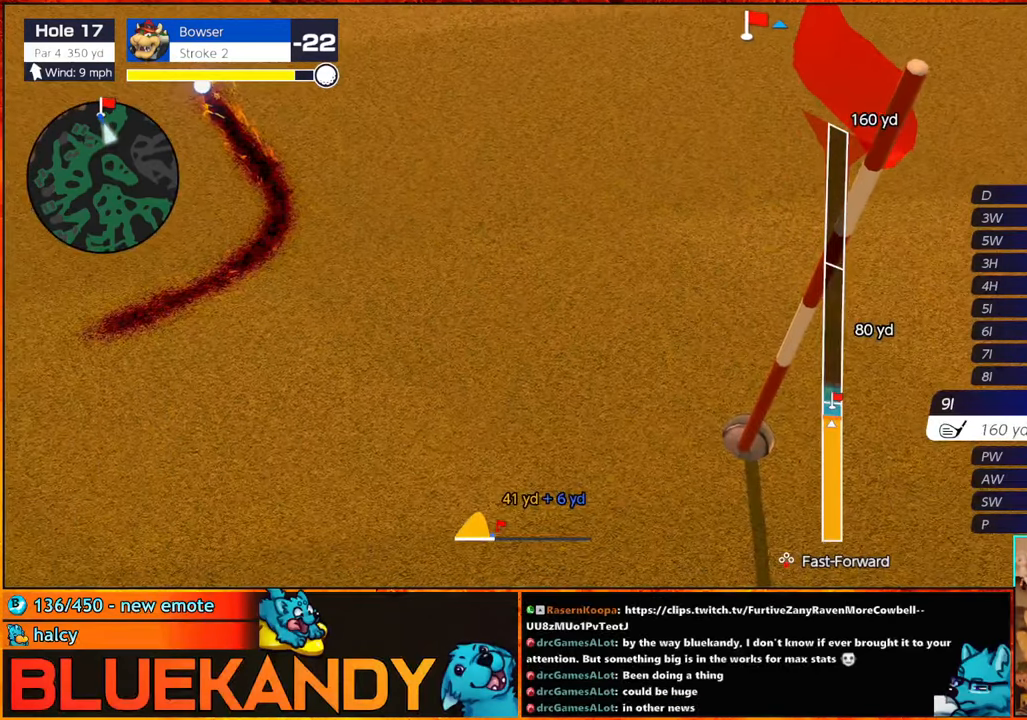
{"buttons": ["B"], "left_stick": "center", "right_stick": "center", "events": []}
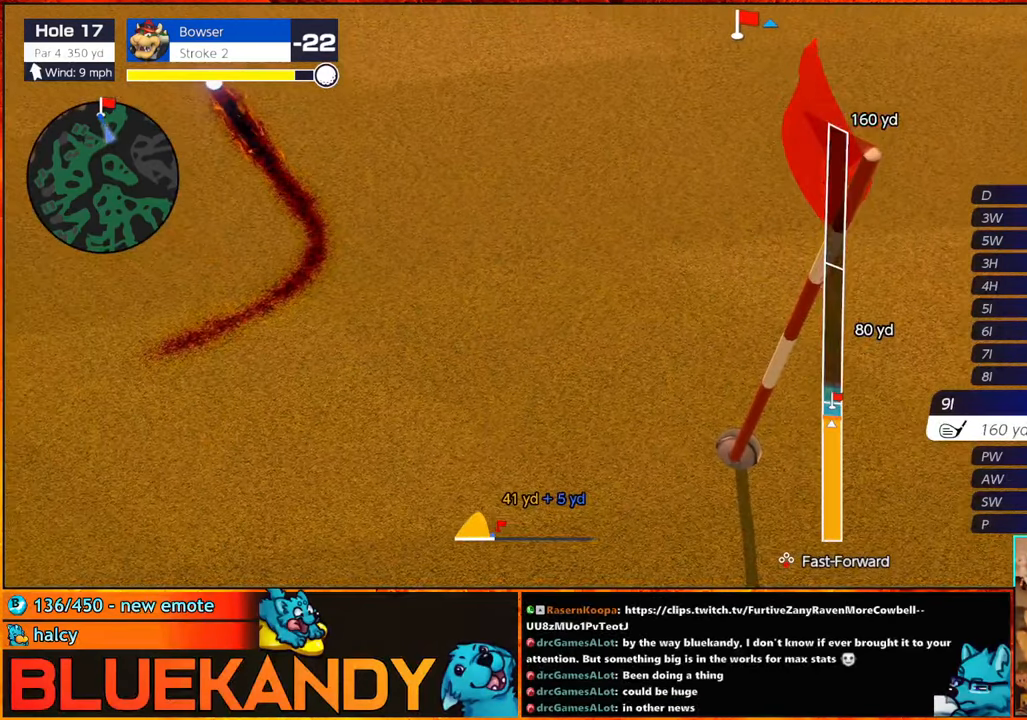
{"buttons": ["B"], "left_stick": "center", "right_stick": "center", "events": []}
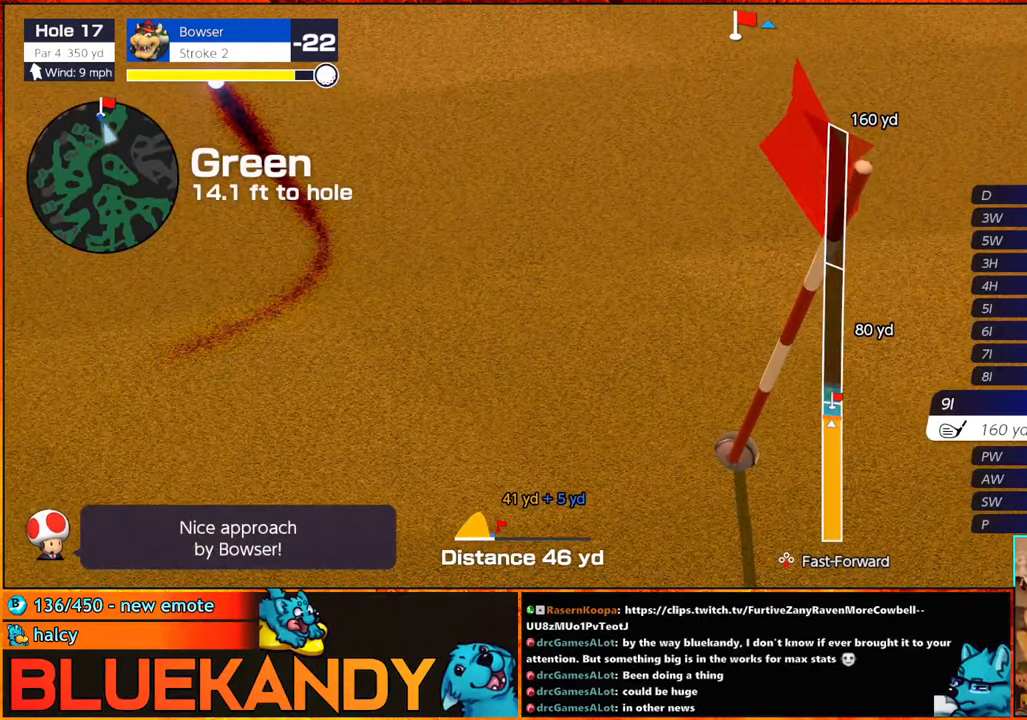
{"buttons": ["B"], "left_stick": "center", "right_stick": "center", "events": []}
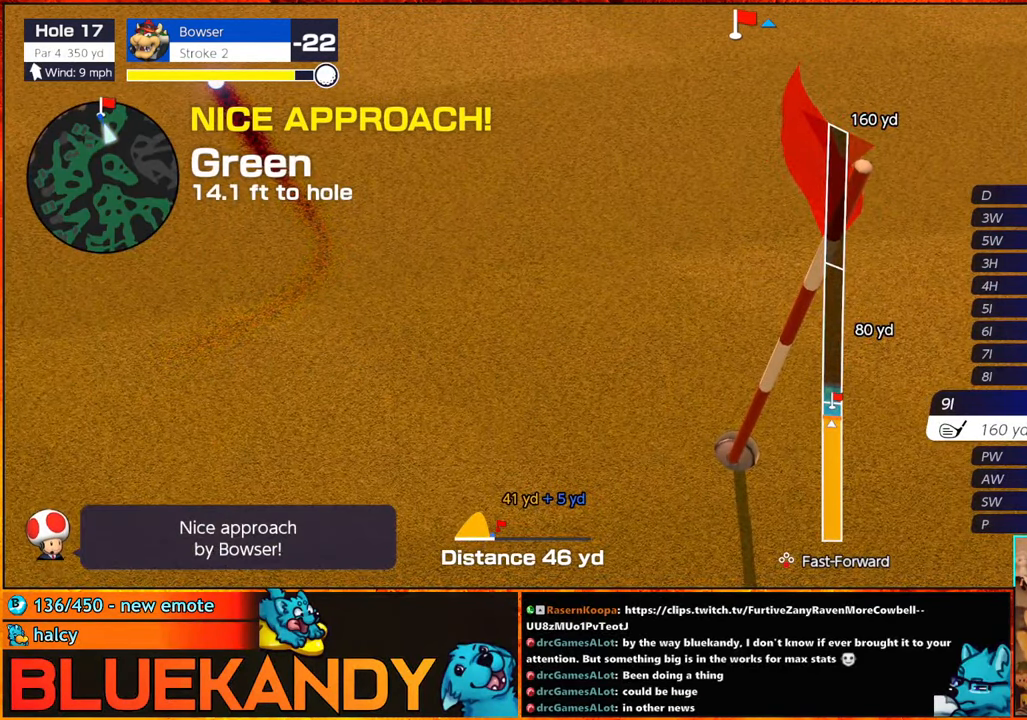
{"buttons": ["B"], "left_stick": "center", "right_stick": "center", "events": []}
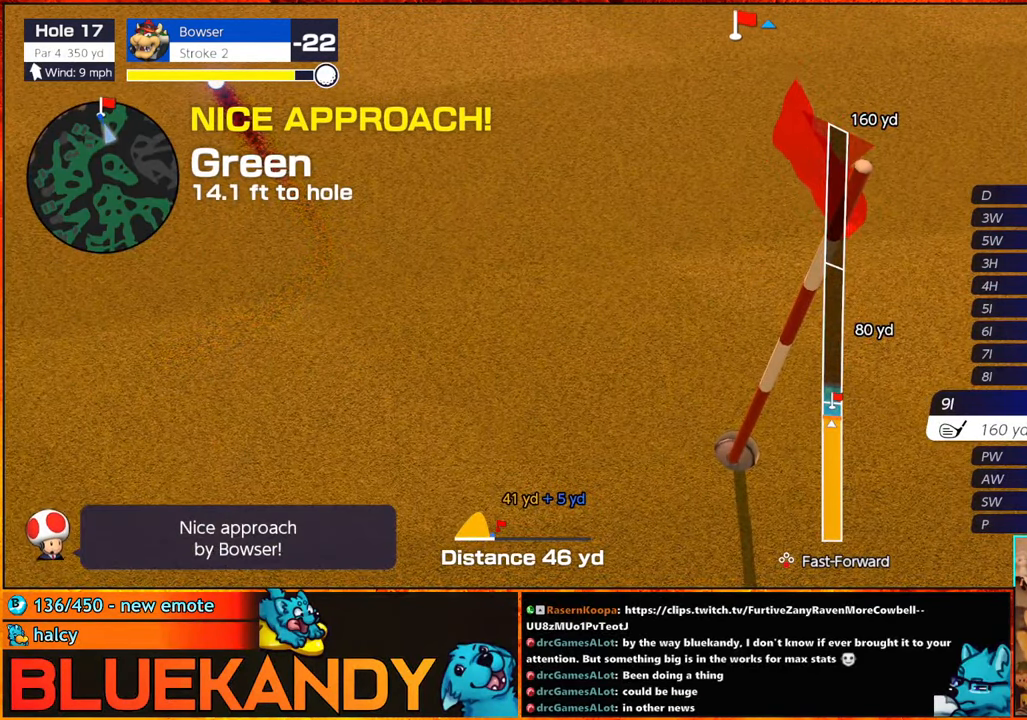
{"buttons": [], "left_stick": "center", "right_stick": "center", "events": [[117, "B", "up"]]}
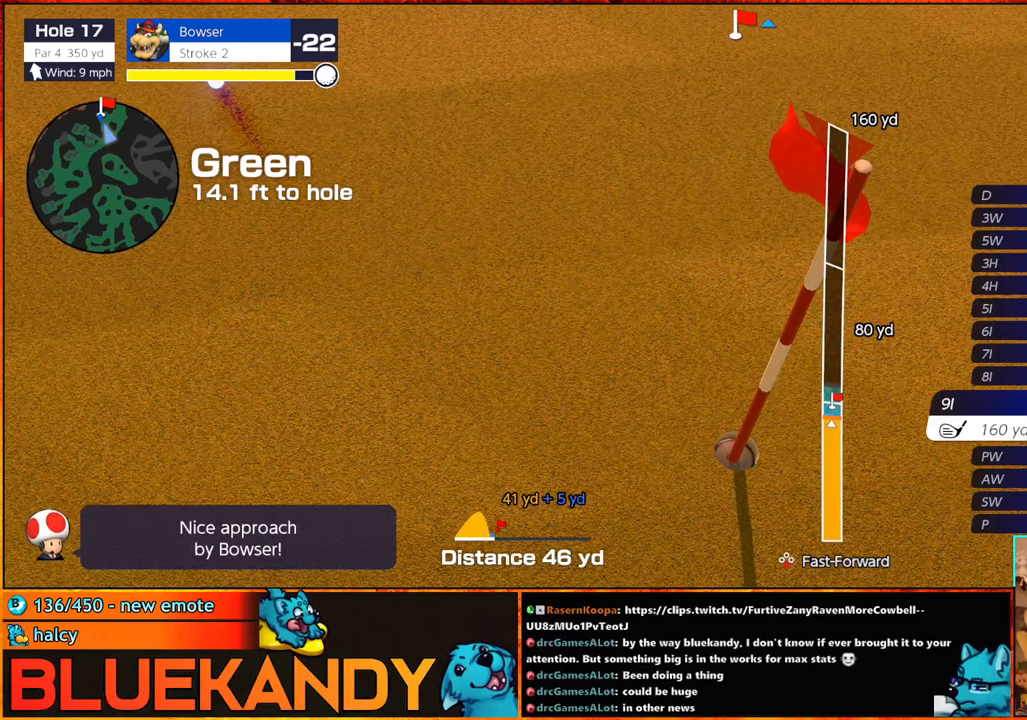
{"buttons": [], "left_stick": "center", "right_stick": "center", "events": []}
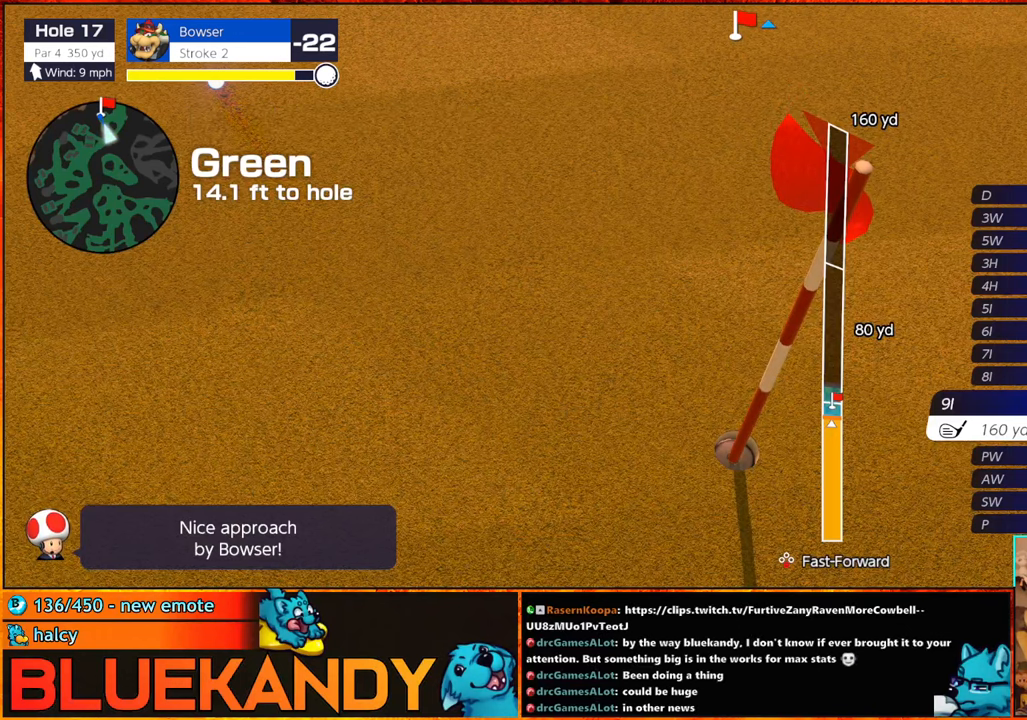
{"buttons": [], "left_stick": "center", "right_stick": "center", "events": []}
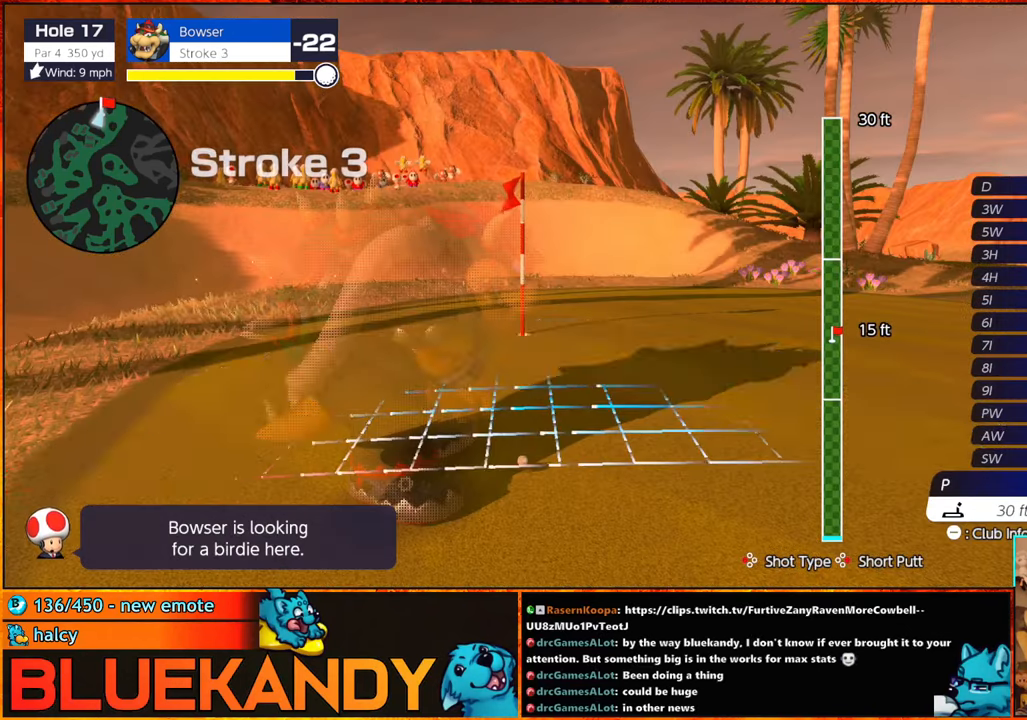
{"buttons": [], "left_stick": "right", "right_stick": "center", "events": [[134, "Y", "down"], [184, "Y", "up"], [184, "left_stick", "right"], [250, "Y", "down"], [284, "Y", "up"]]}
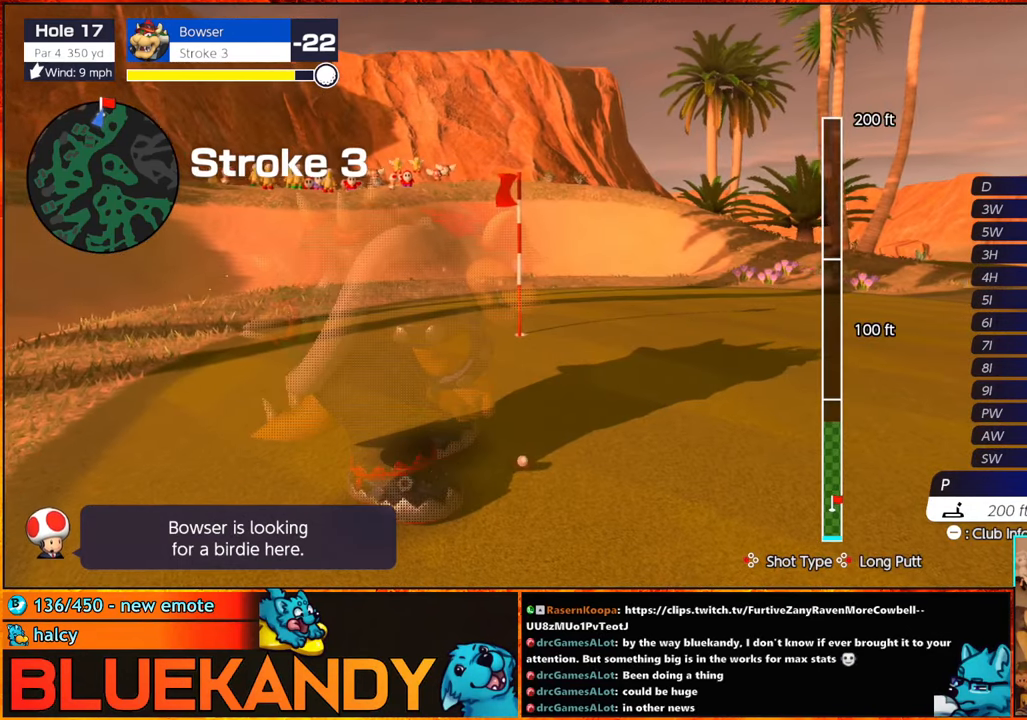
{"buttons": ["B"], "left_stick": "center", "right_stick": "center", "events": [[34, "A", "down"], [34, "left_stick", "center"], [150, "A", "up"], [267, "A", "down"], [334, "A", "up"], [484, "B", "down"]]}
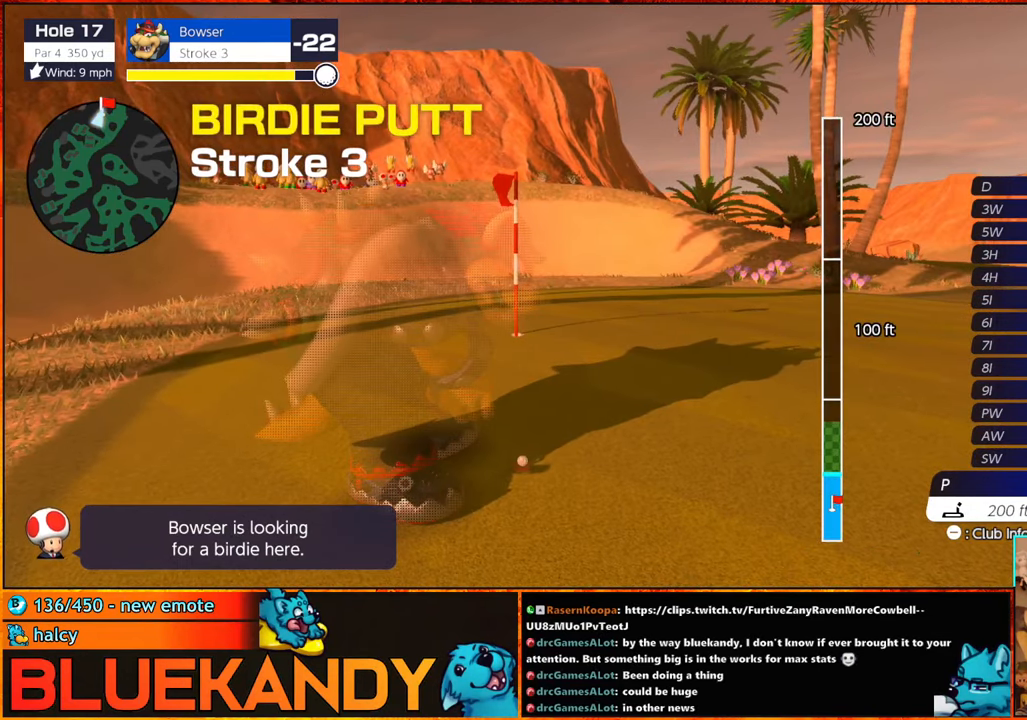
{"buttons": ["B"], "left_stick": "center", "right_stick": "center", "events": []}
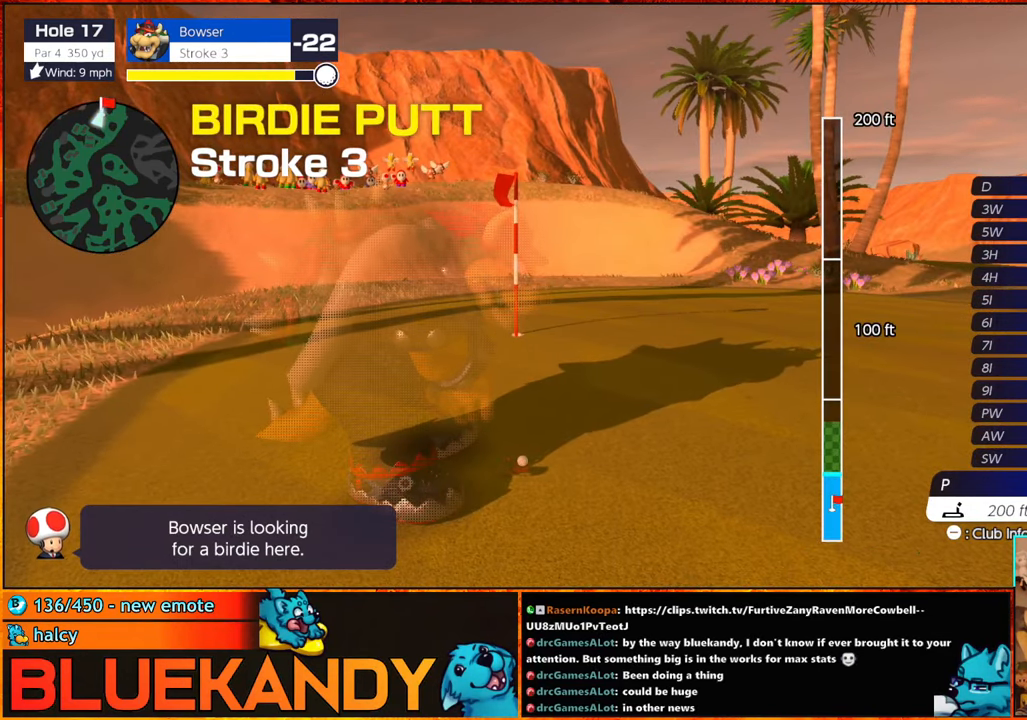
{"buttons": ["B"], "left_stick": "center", "right_stick": "center", "events": []}
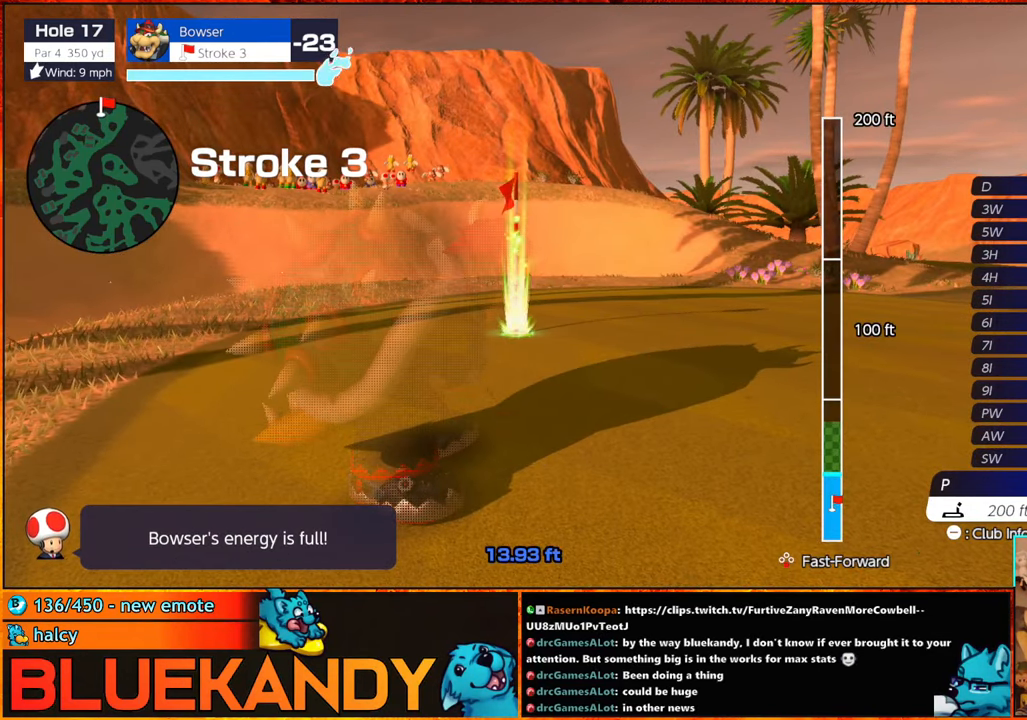
{"buttons": ["B"], "left_stick": "center", "right_stick": "center", "events": []}
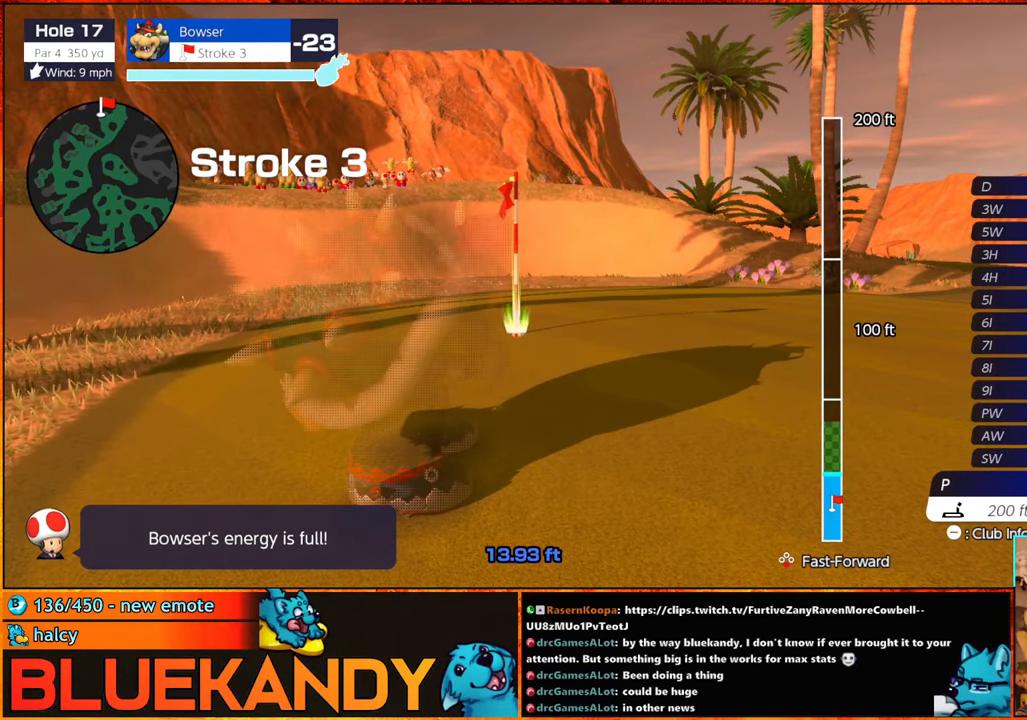
{"buttons": ["B"], "left_stick": "center", "right_stick": "center", "events": []}
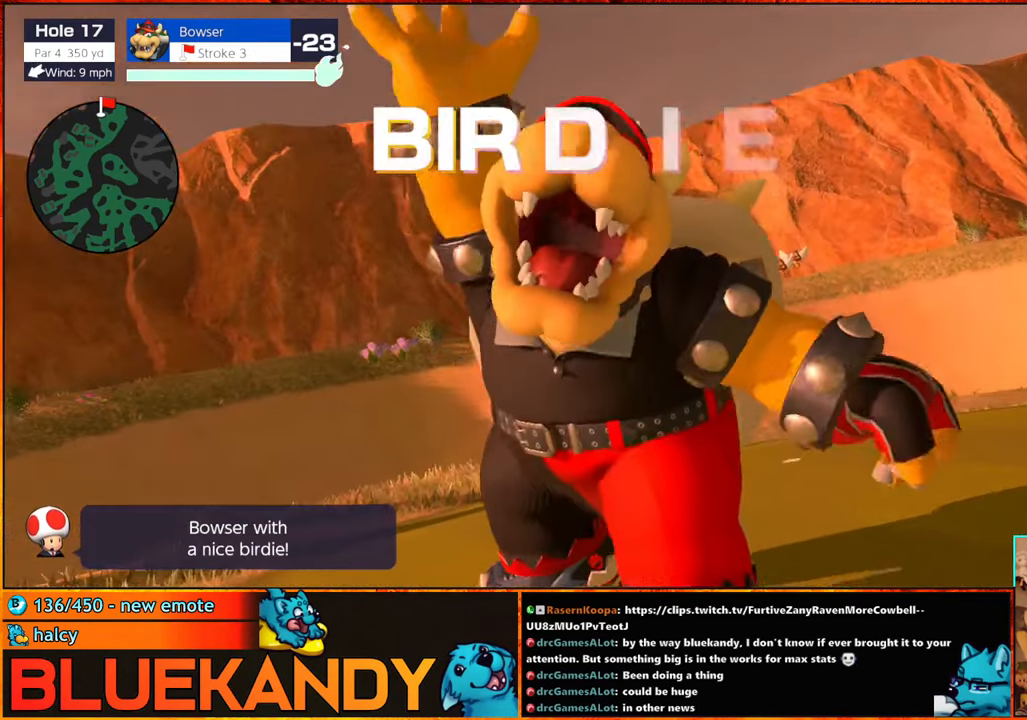
{"buttons": ["B"], "left_stick": "center", "right_stick": "center", "events": []}
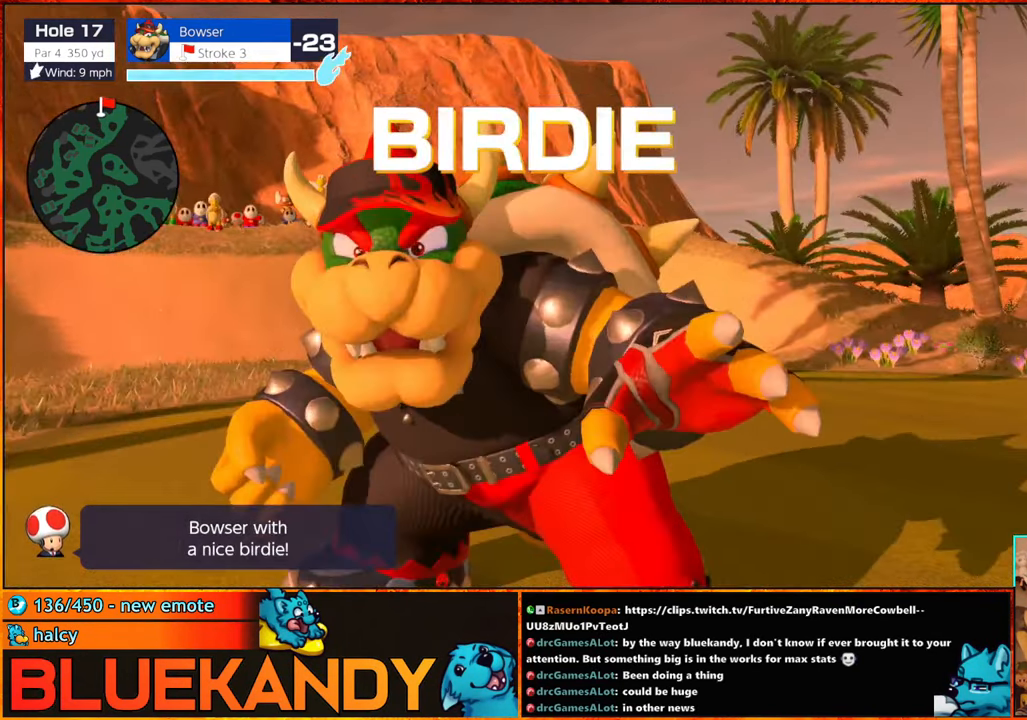
{"buttons": ["B"], "left_stick": "center", "right_stick": "center", "events": []}
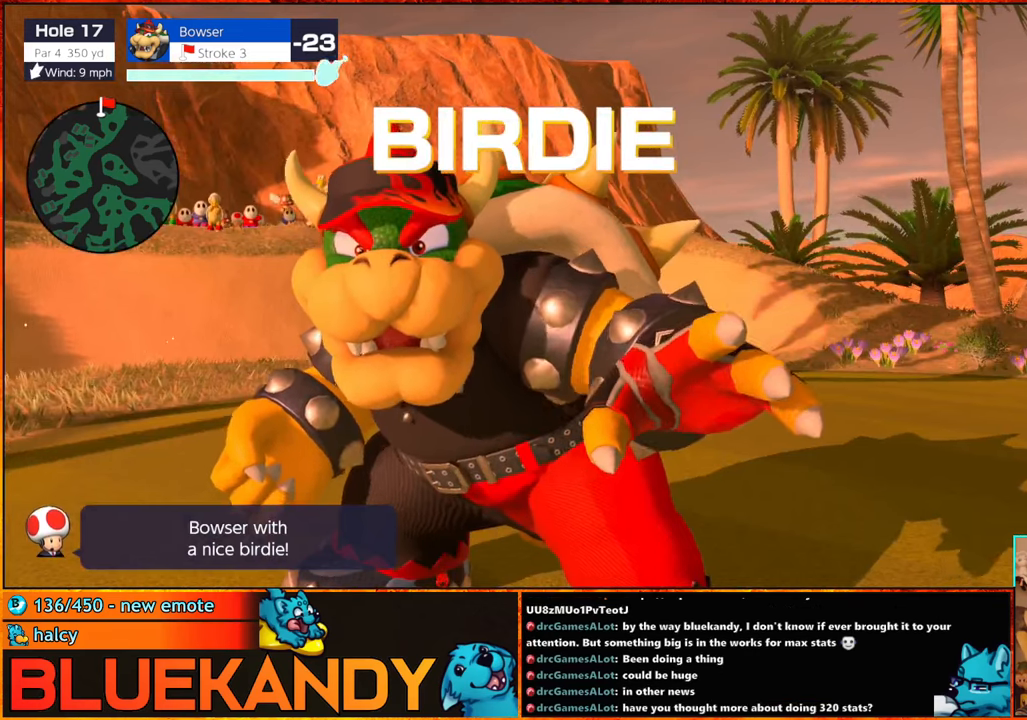
{"buttons": ["B"], "left_stick": "center", "right_stick": "center", "events": []}
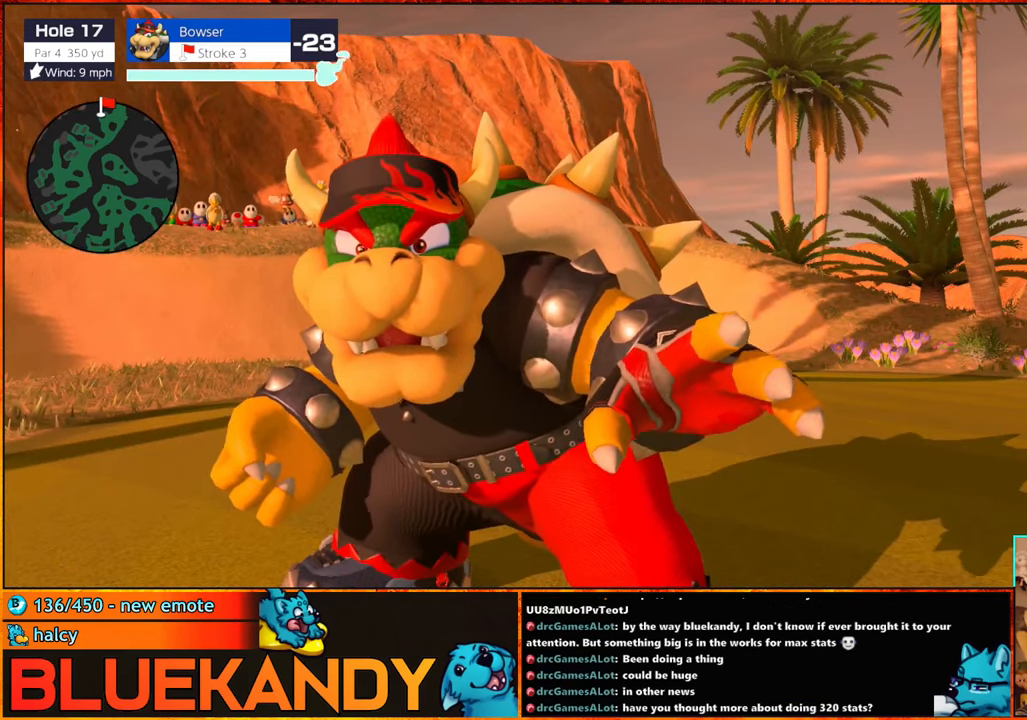
{"buttons": ["B"], "left_stick": "center", "right_stick": "center", "events": []}